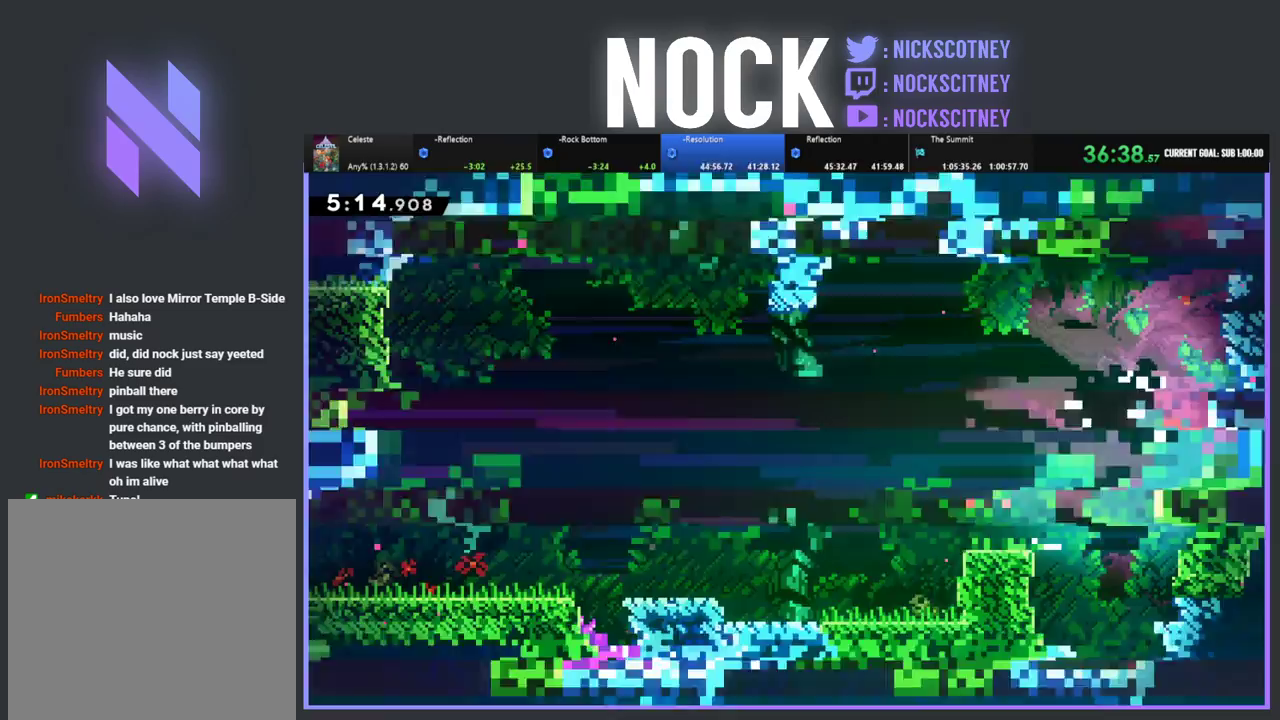
Gameplay with a controller (PlayStation layout); each line is a JSON object with the inputs held at the frame after it. "events" lists button and stick changes between this image and that frame as [ms after this image, input, new state], when the widget could be followed in between. Not read: R3 right_stick.
{"buttons": ["DPAD_RIGHT"], "left_stick": "center", "events": [[150, "CIRCLE", "up"], [167, "DPAD_RIGHT", "down"], [217, "DPAD_UP", "up"], [233, "R2", "up"], [367, "DPAD_RIGHT", "up"], [417, "DPAD_RIGHT", "down"]]}
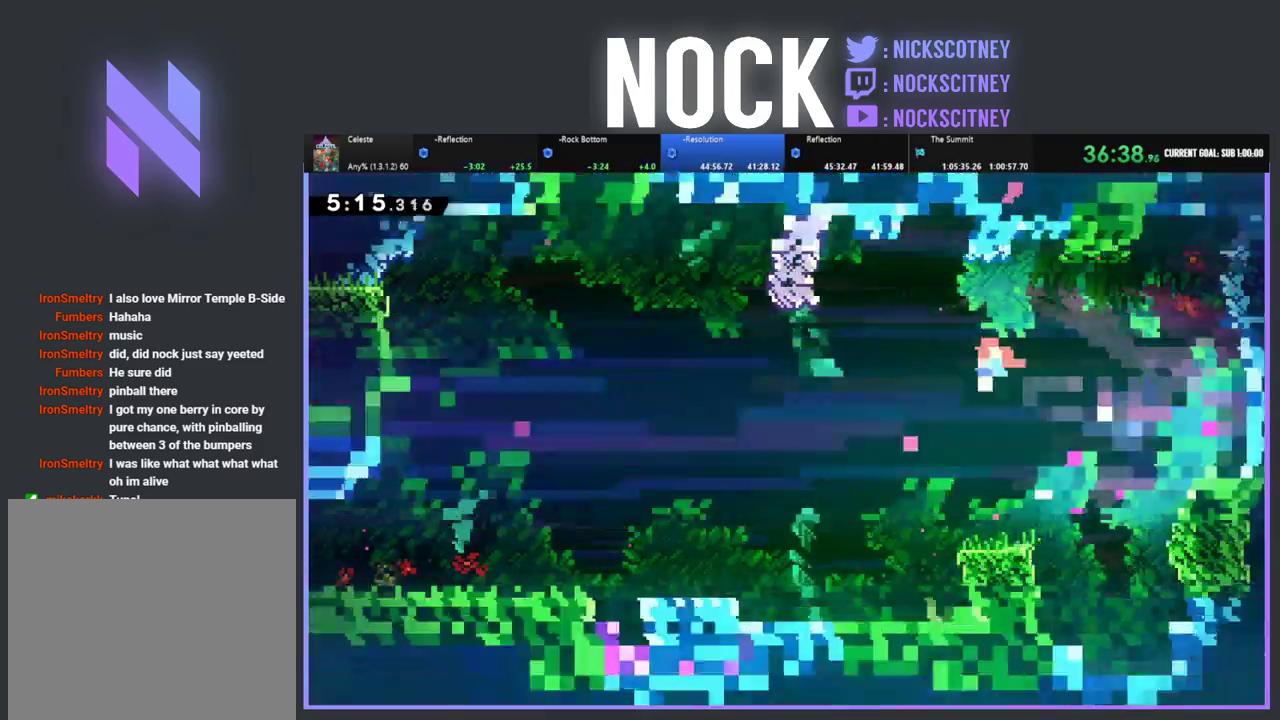
{"buttons": ["DPAD_DOWN"], "left_stick": "center", "events": [[67, "CIRCLE", "down"], [183, "CIRCLE", "up"], [433, "DPAD_DOWN", "down"], [450, "DPAD_RIGHT", "up"]]}
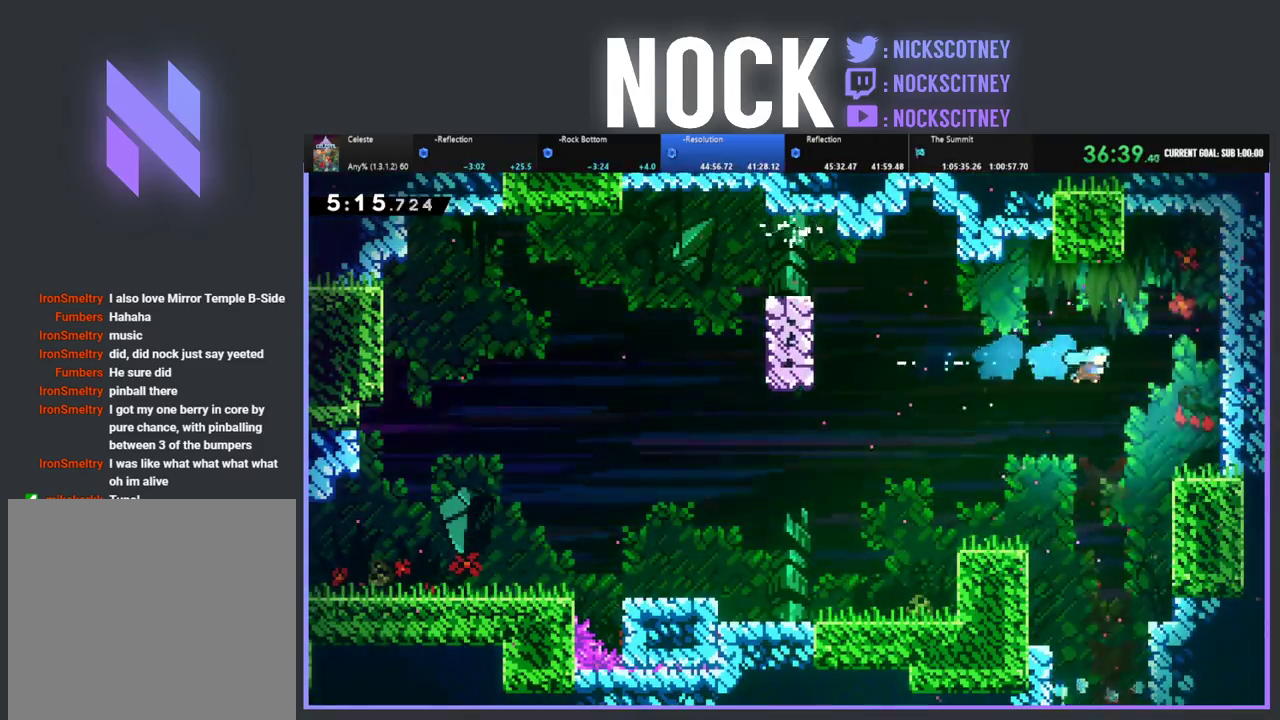
{"buttons": ["DPAD_DOWN"], "left_stick": "center", "events": []}
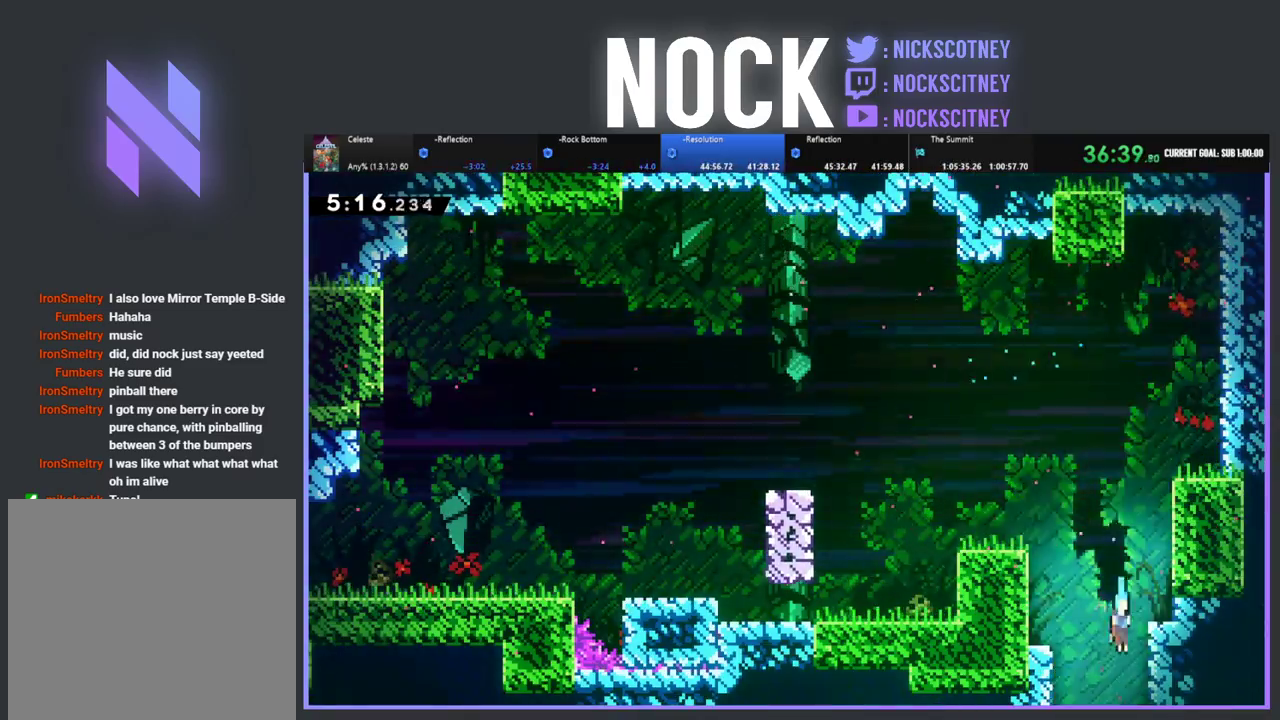
{"buttons": ["DPAD_DOWN"], "left_stick": "center", "events": []}
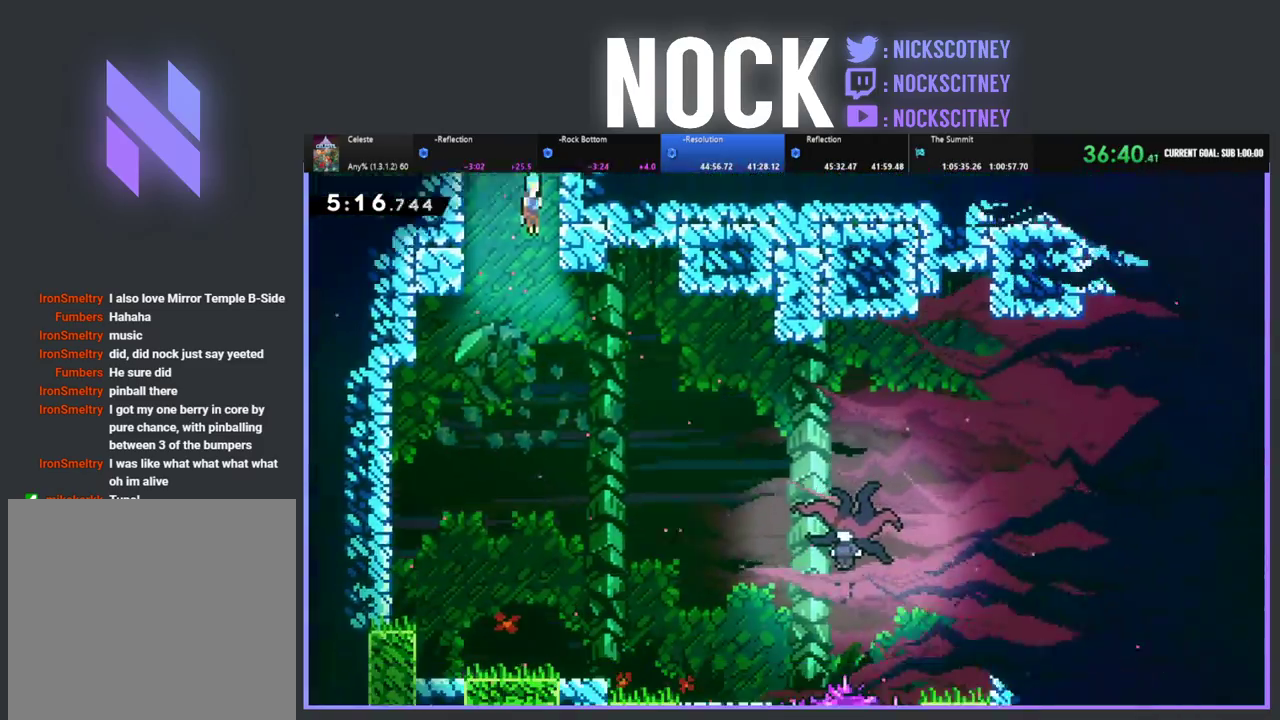
{"buttons": ["DPAD_RIGHT"], "left_stick": "center", "events": [[217, "DPAD_RIGHT", "down"], [250, "DPAD_DOWN", "up"]]}
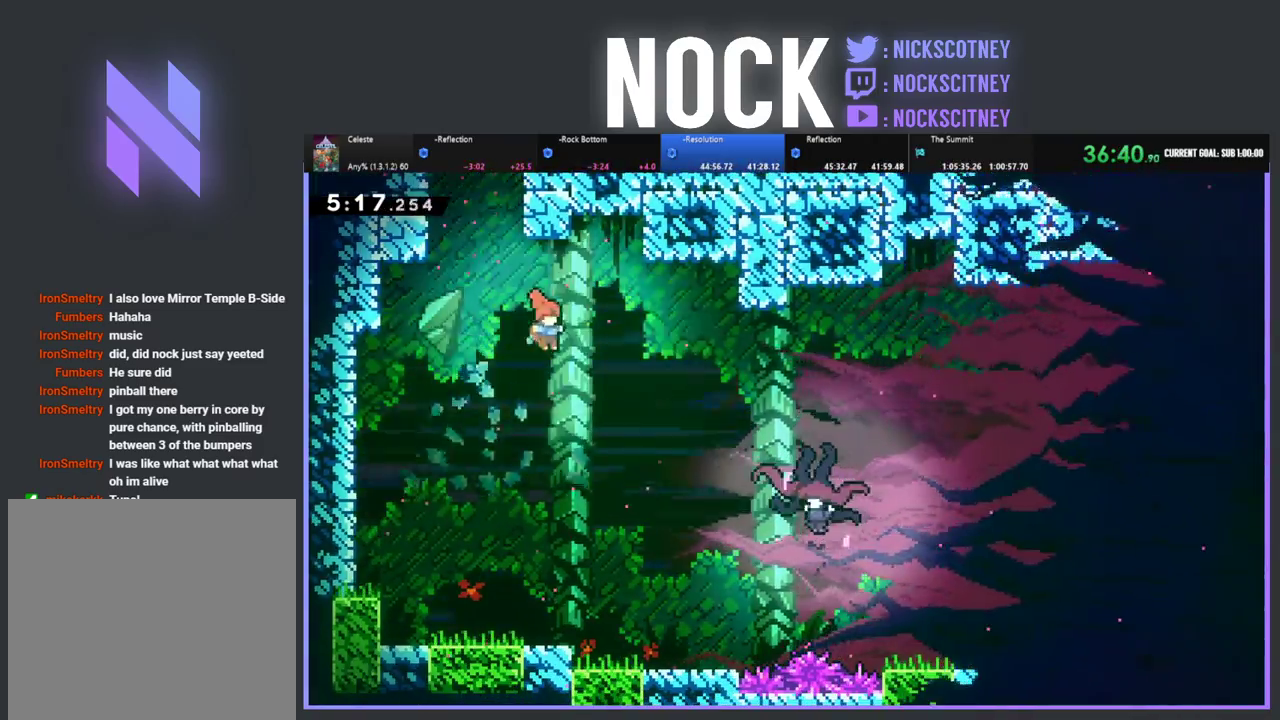
{"buttons": ["R2", "DPAD_RIGHT"], "left_stick": "center", "events": [[17, "CIRCLE", "down"], [17, "R2", "down"], [233, "CIRCLE", "up"]]}
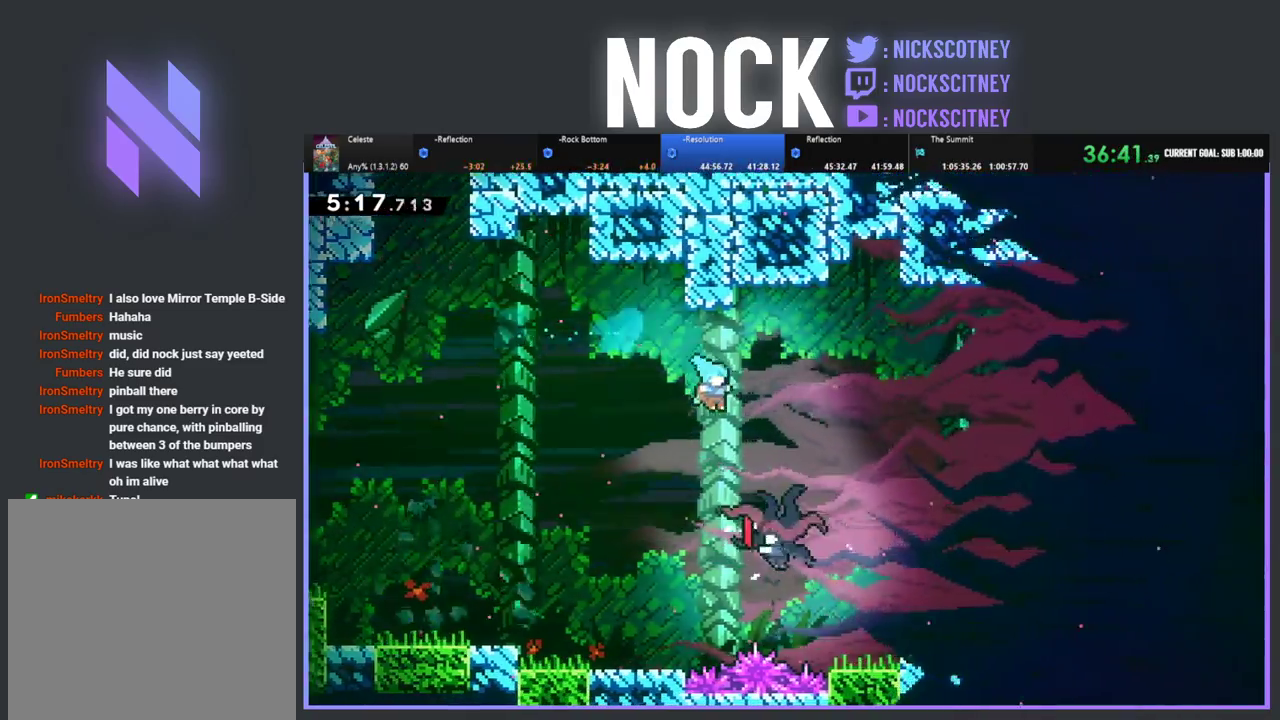
{"buttons": ["DPAD_RIGHT"], "left_stick": "center", "events": [[317, "R2", "up"]]}
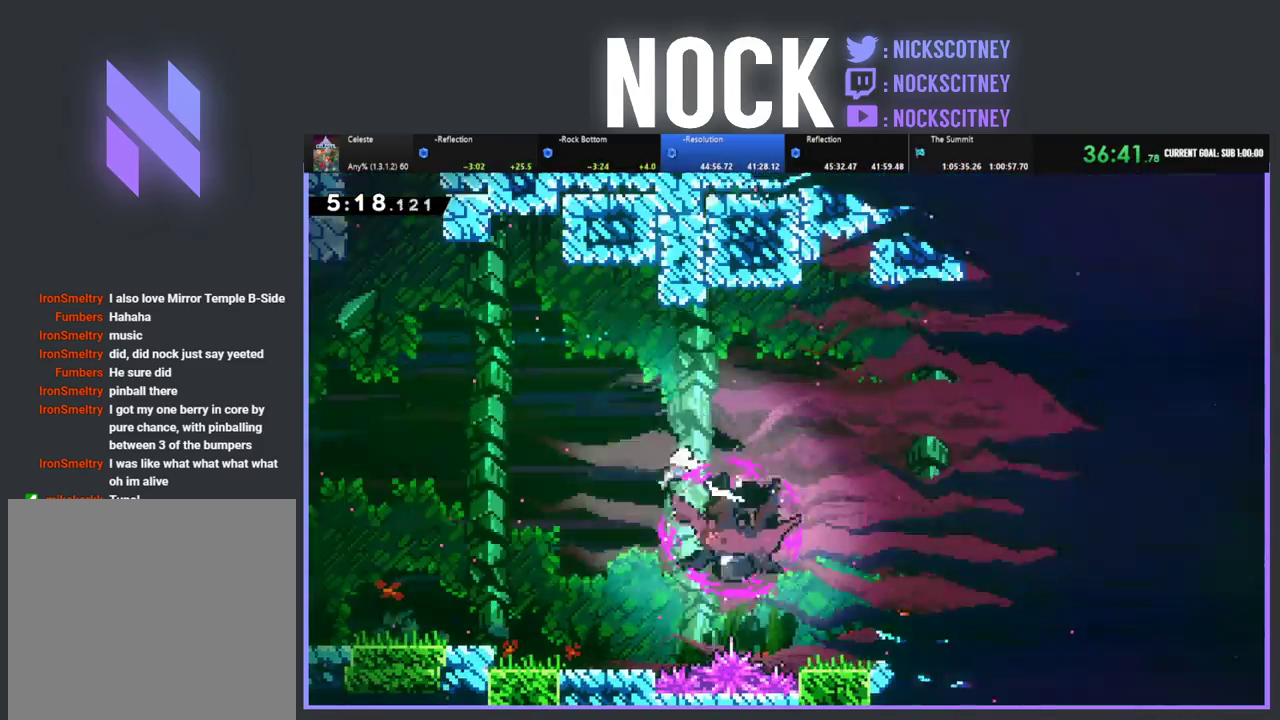
{"buttons": ["R2", "DPAD_RIGHT"], "left_stick": "center", "events": [[150, "R2", "down"], [183, "CIRCLE", "down"], [350, "CIRCLE", "up"]]}
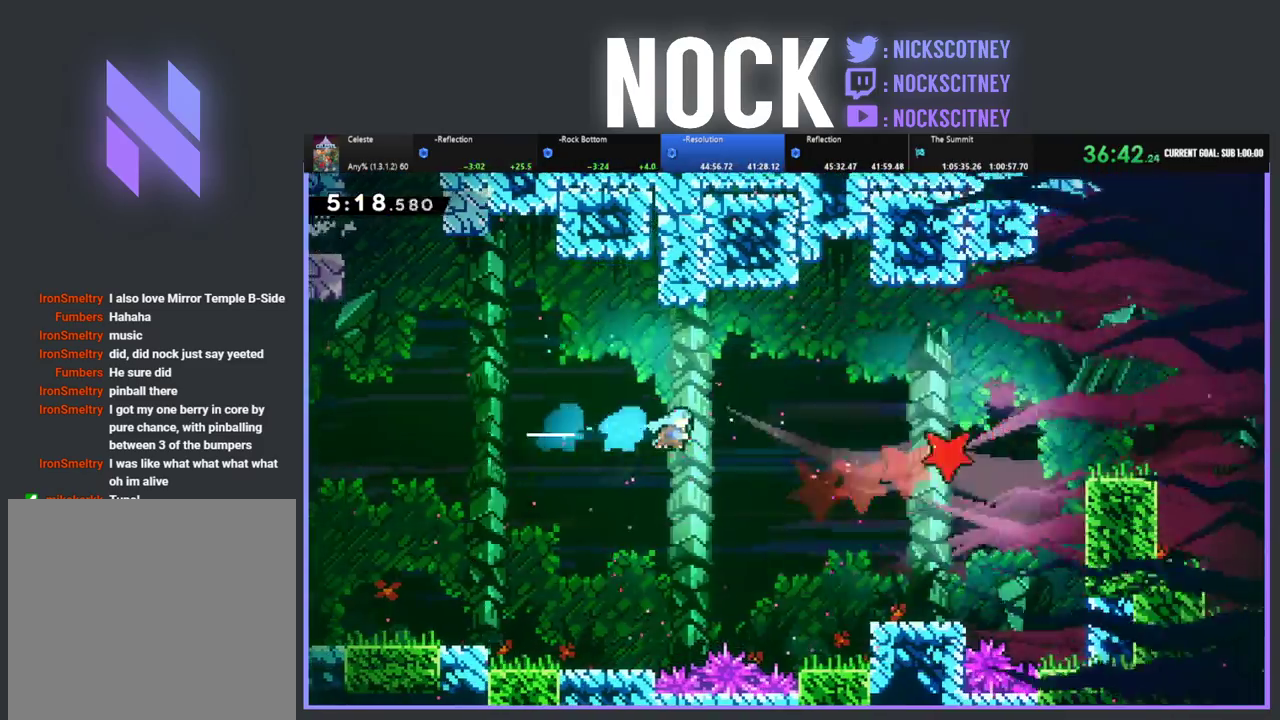
{"buttons": ["R2", "DPAD_UP", "DPAD_RIGHT"], "left_stick": "center", "events": [[350, "DPAD_UP", "down"]]}
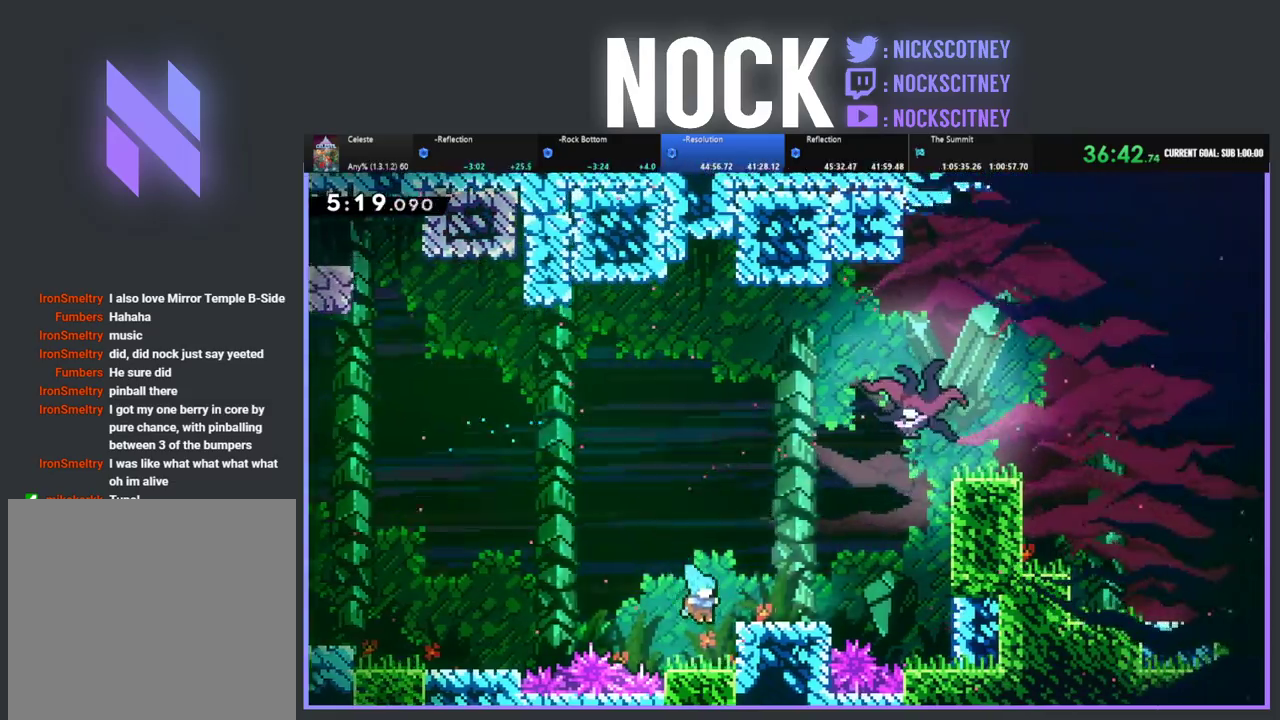
{"buttons": ["R2", "DPAD_RIGHT"], "left_stick": "center", "events": [[100, "CROSS", "down"], [333, "CROSS", "up"], [350, "DPAD_UP", "up"]]}
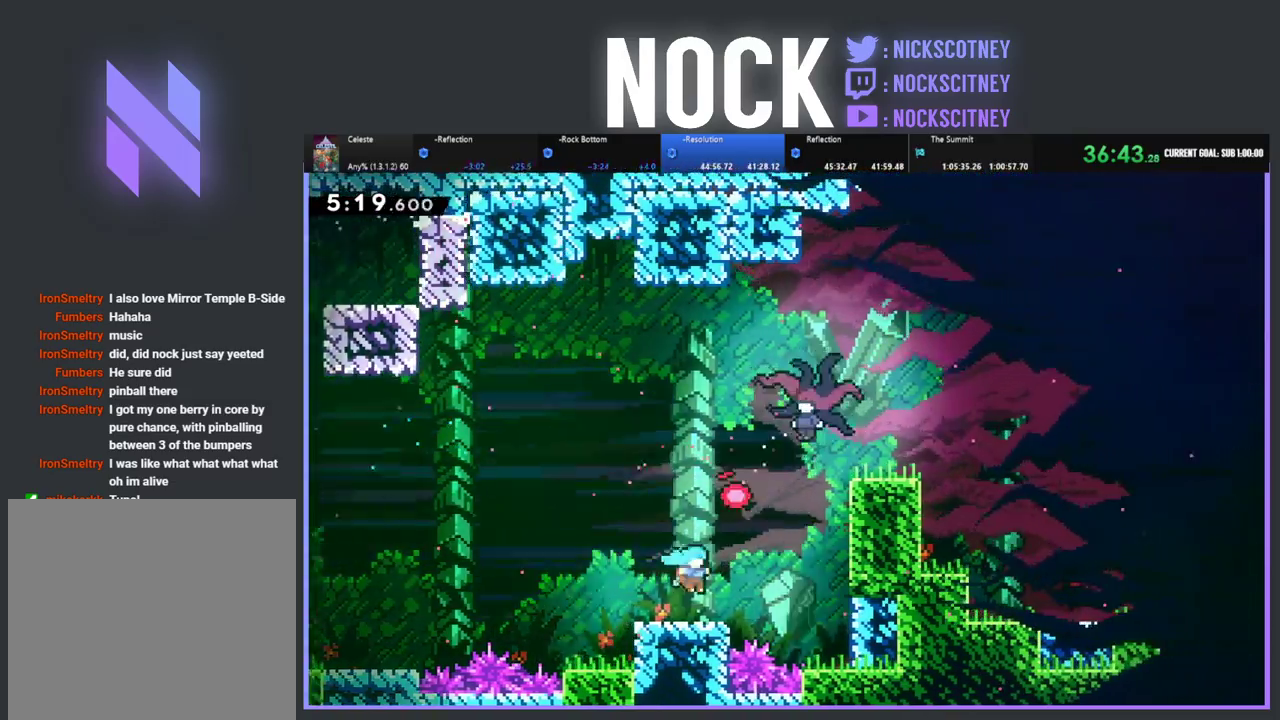
{"buttons": ["CIRCLE", "R2", "DPAD_UP"], "left_stick": "center", "events": [[133, "CROSS", "down"], [267, "DPAD_UP", "down"], [317, "CROSS", "up"], [333, "DPAD_RIGHT", "up"], [367, "CIRCLE", "down"]]}
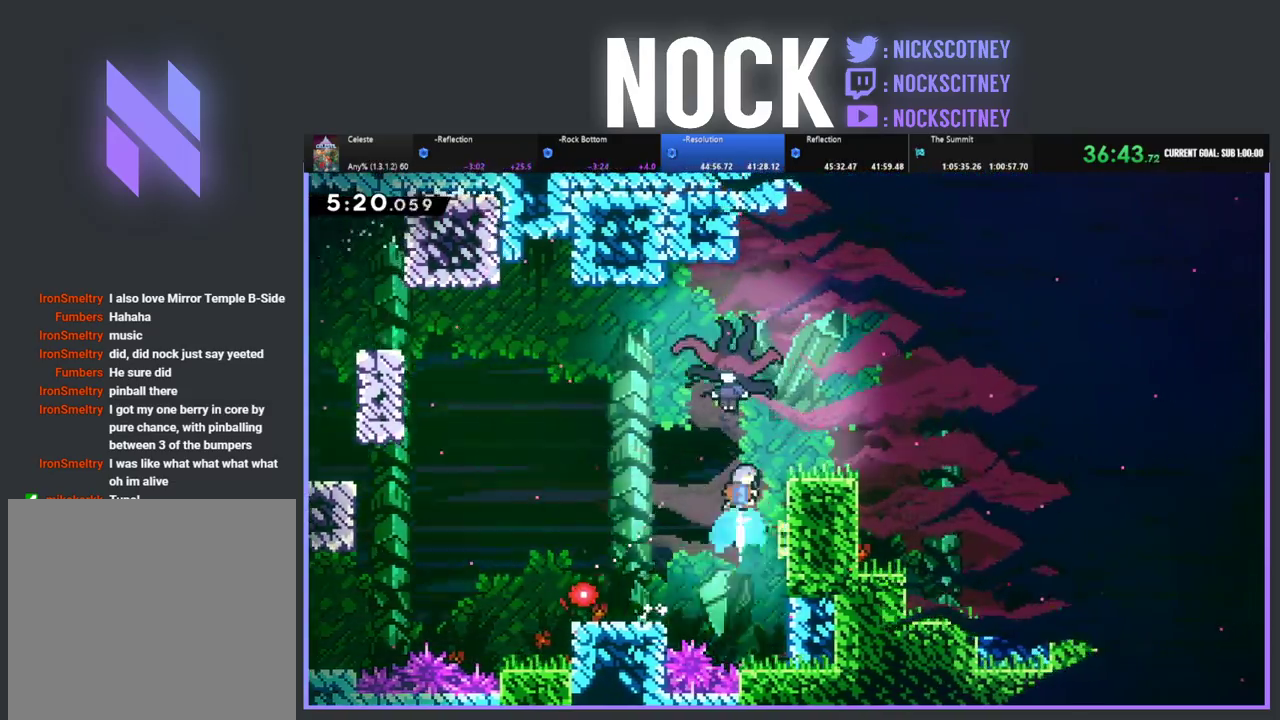
{"buttons": ["DPAD_RIGHT"], "left_stick": "center", "events": [[67, "CIRCLE", "up"], [83, "DPAD_UP", "up"], [100, "R2", "up"], [200, "DPAD_RIGHT", "down"], [200, "DPAD_UP", "down"], [267, "DPAD_UP", "up"]]}
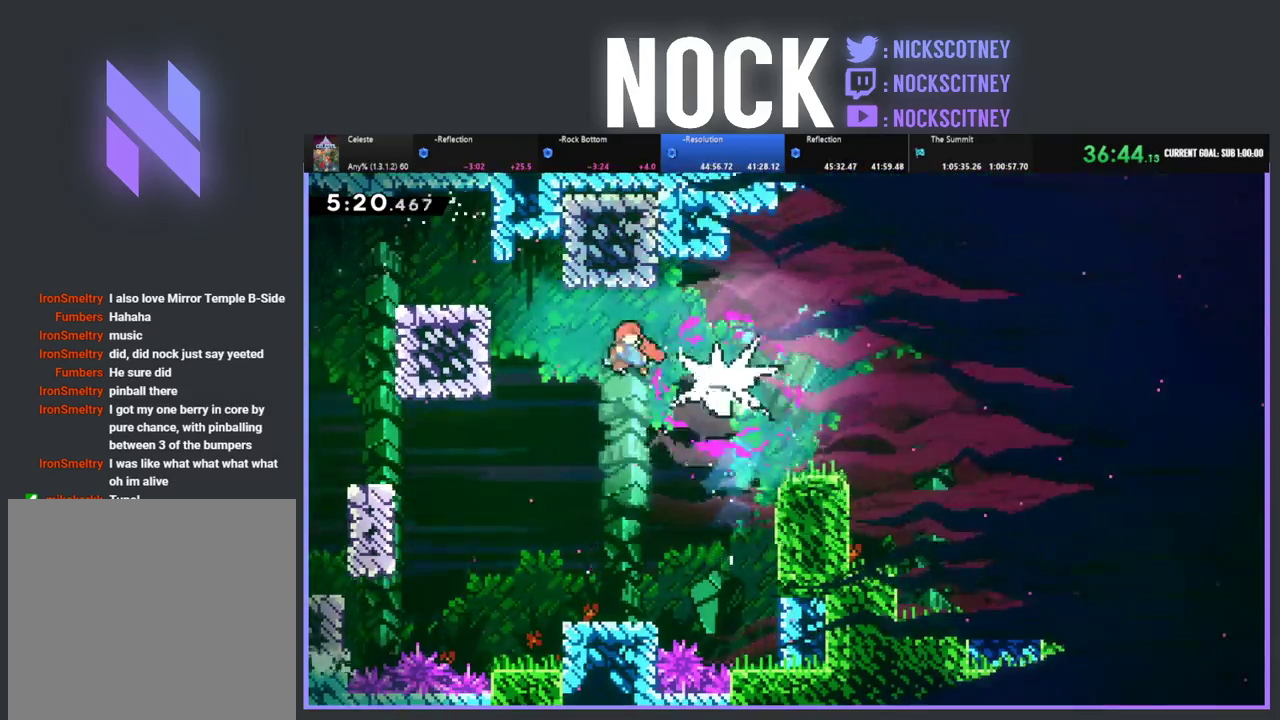
{"buttons": ["CIRCLE", "DPAD_RIGHT"], "left_stick": "center", "events": [[117, "CIRCLE", "down"]]}
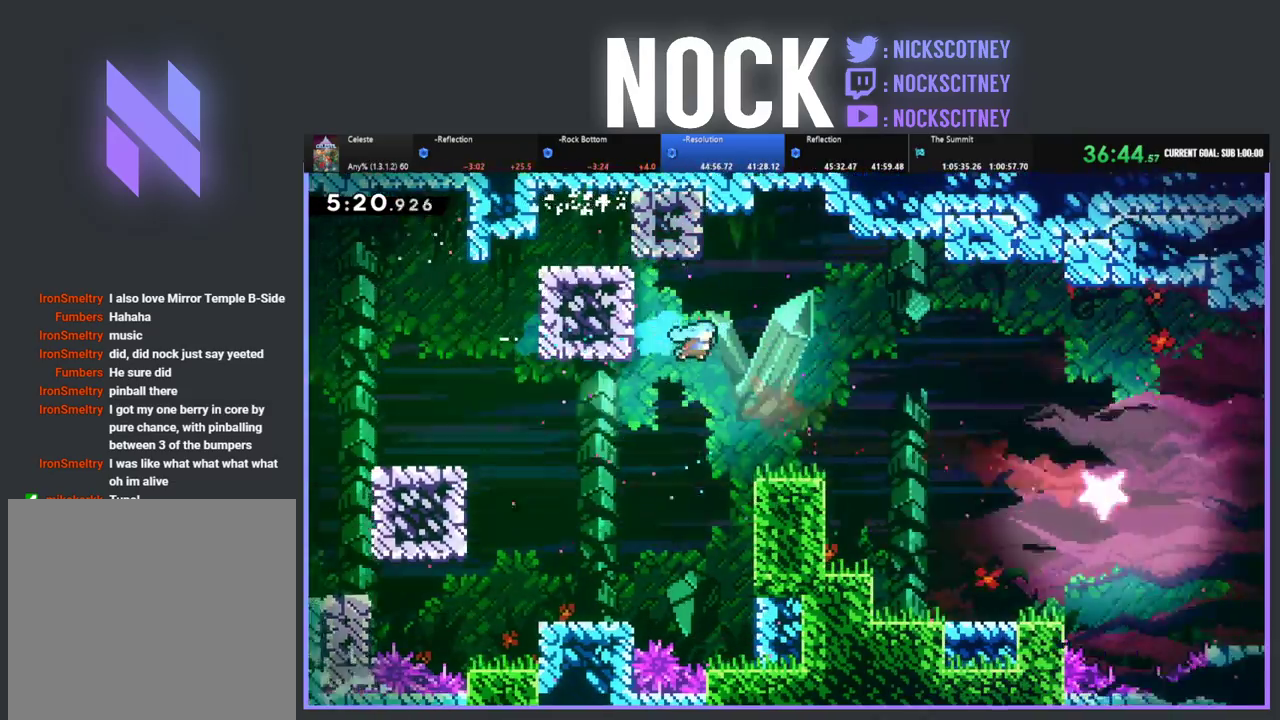
{"buttons": ["CROSS", "R2", "DPAD_RIGHT"], "left_stick": "center", "events": [[150, "CIRCLE", "up"], [300, "R2", "down"], [400, "CROSS", "down"]]}
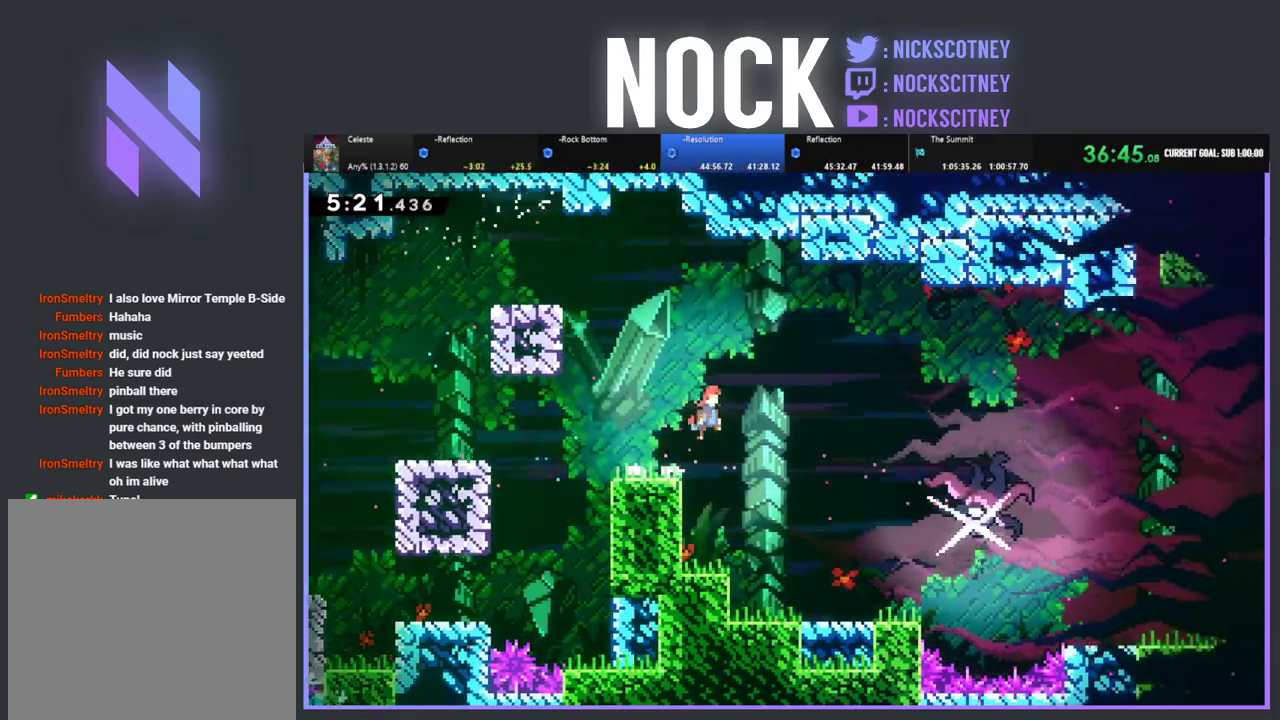
{"buttons": ["DPAD_RIGHT"], "left_stick": "center", "events": [[100, "CROSS", "up"], [200, "DPAD_UP", "down"], [267, "CIRCLE", "down"], [333, "CIRCLE", "up"], [400, "R2", "up"], [467, "DPAD_UP", "up"]]}
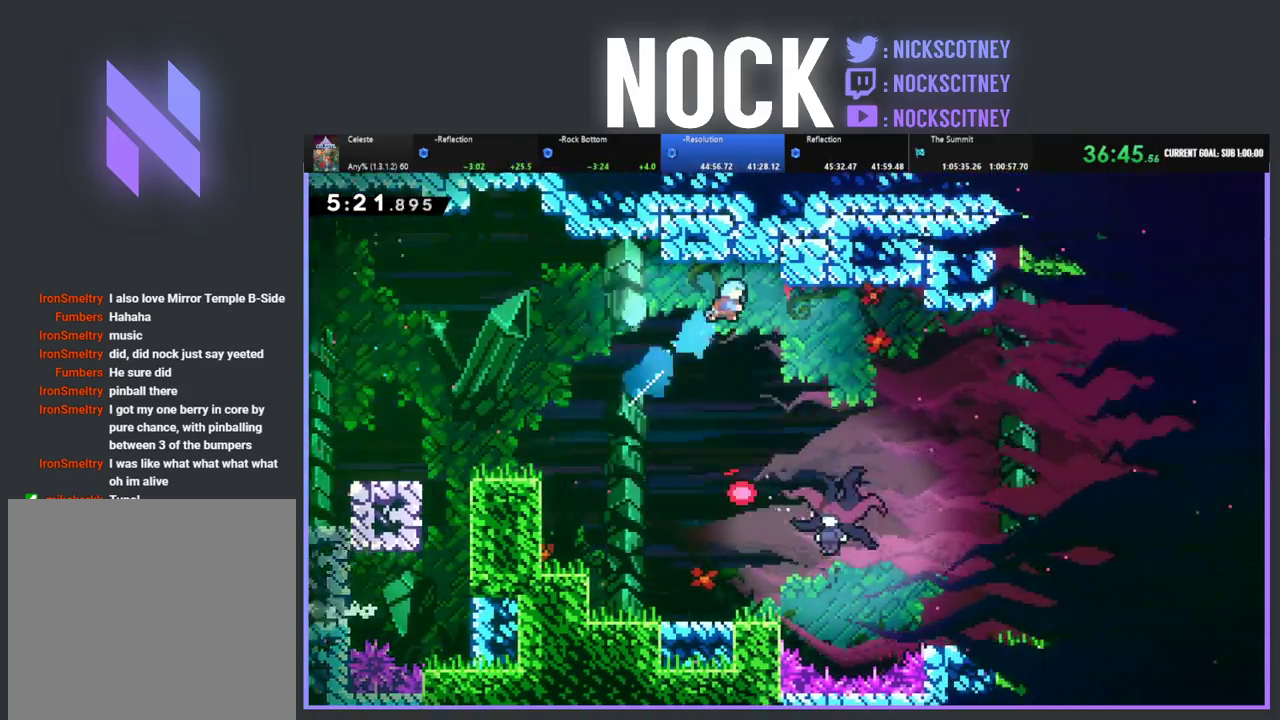
{"buttons": ["DPAD_RIGHT"], "left_stick": "center", "events": [[83, "DPAD_RIGHT", "up"], [317, "DPAD_RIGHT", "down"]]}
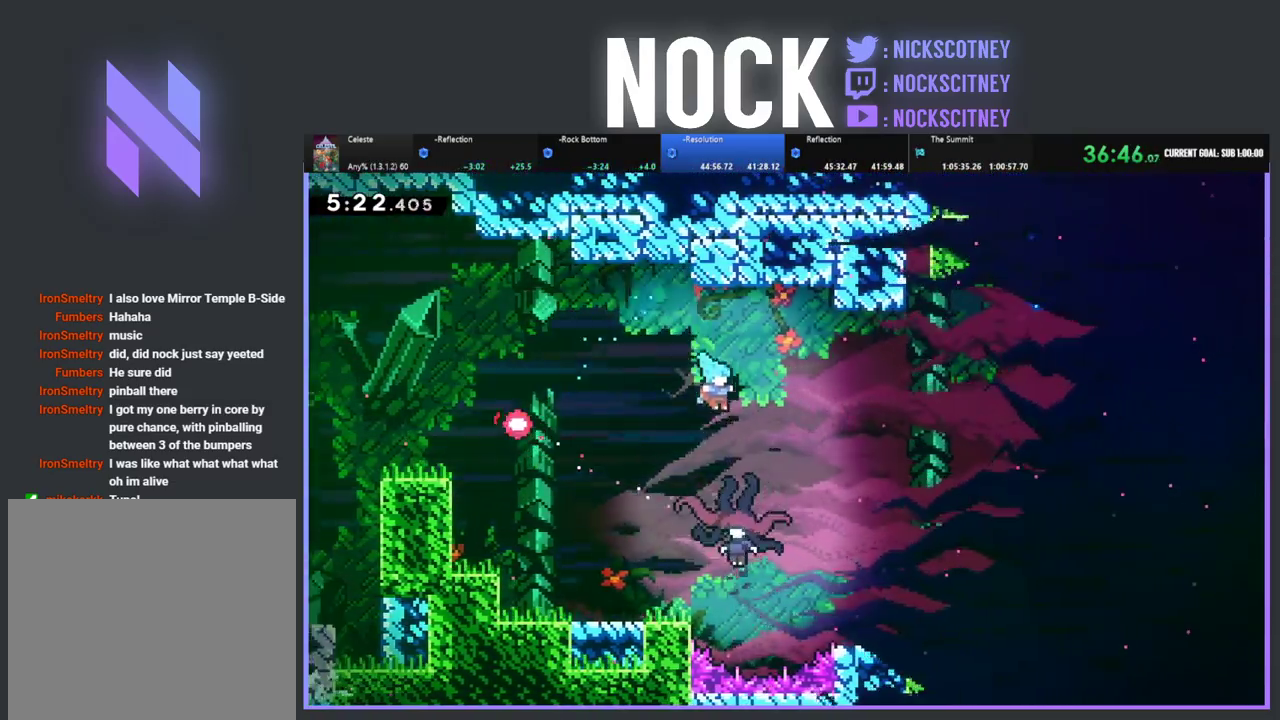
{"buttons": ["DPAD_RIGHT"], "left_stick": "center", "events": []}
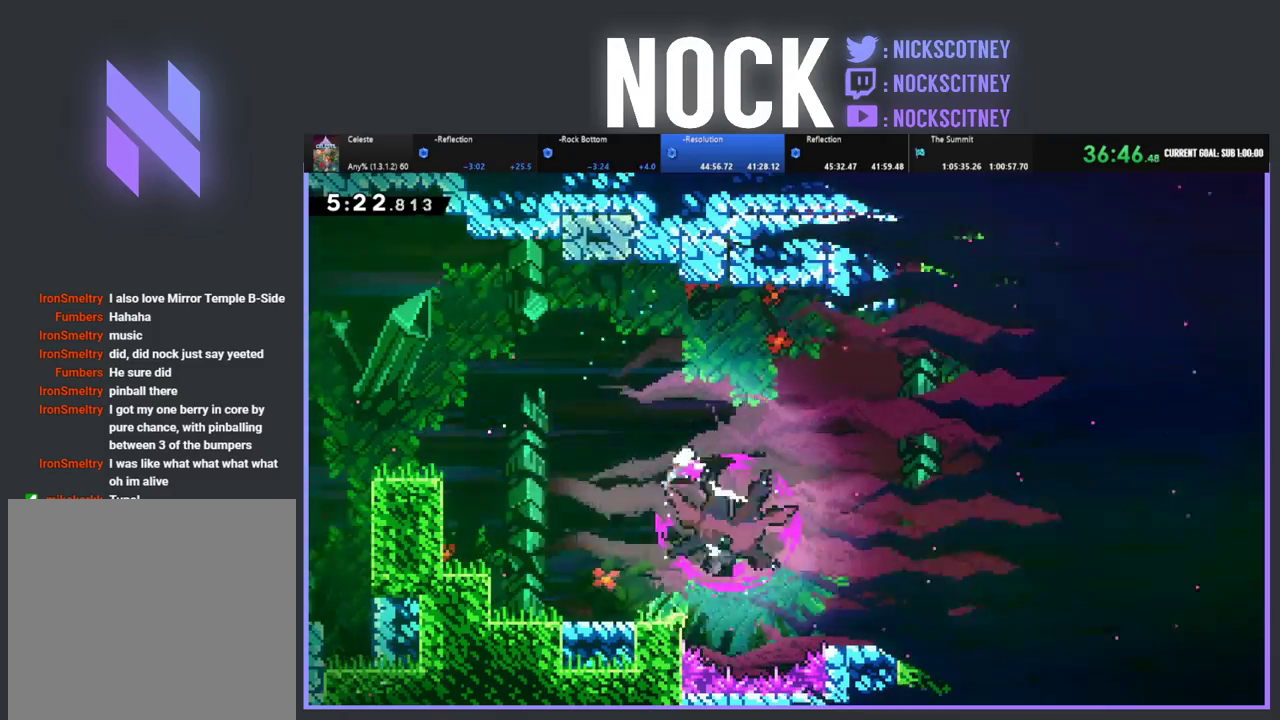
{"buttons": ["CIRCLE", "R2", "DPAD_RIGHT"], "left_stick": "center", "events": [[233, "R2", "down"], [267, "CIRCLE", "down"]]}
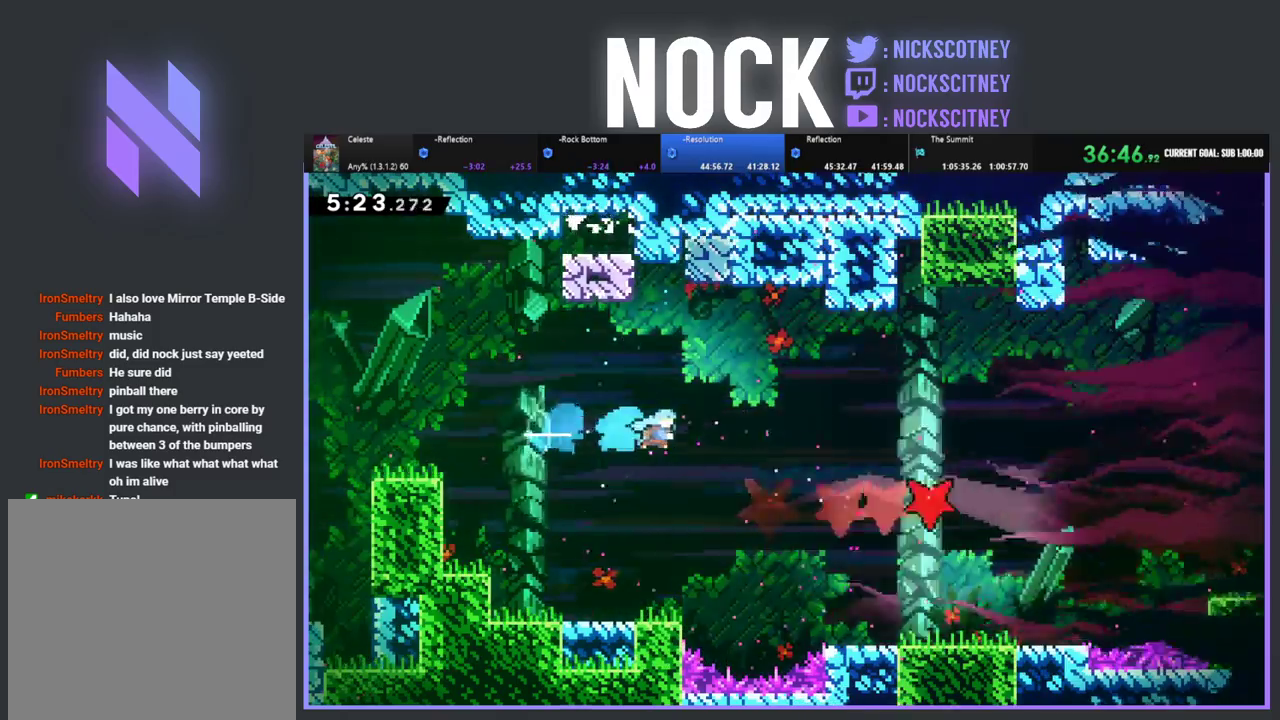
{"buttons": ["CIRCLE", "R2", "DPAD_RIGHT"], "left_stick": "center", "events": []}
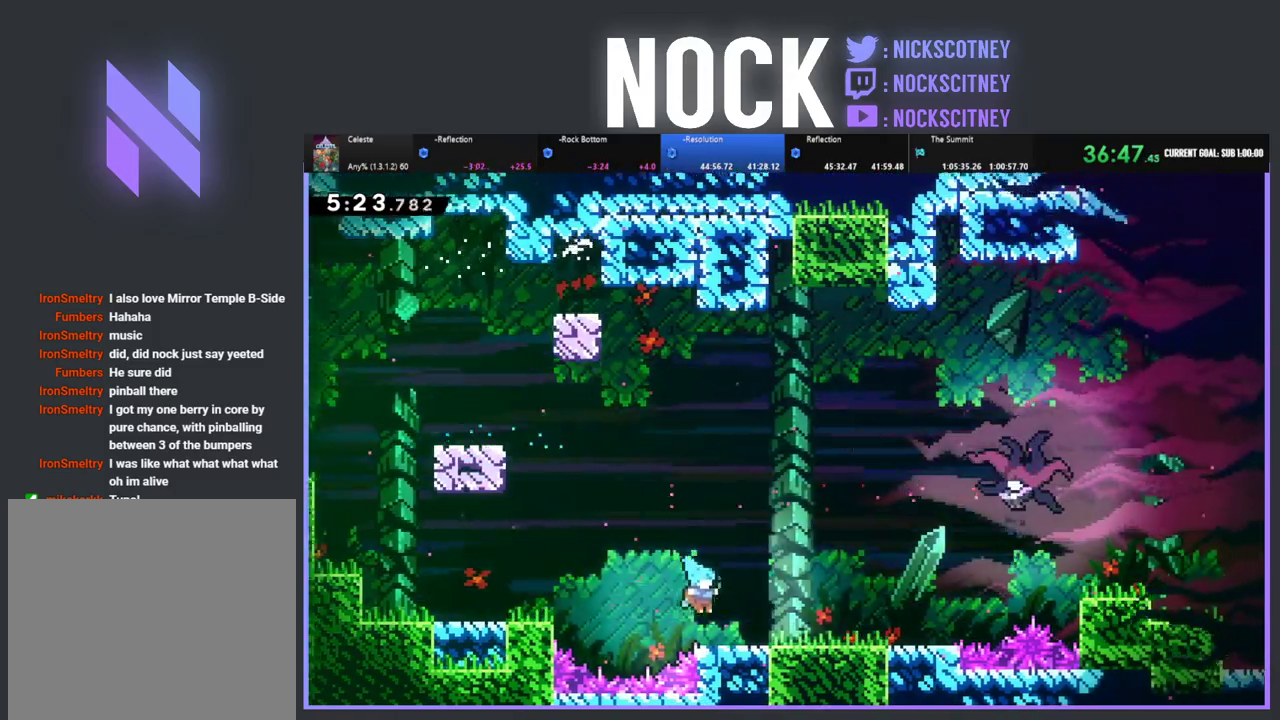
{"buttons": ["CIRCLE", "R2", "DPAD_UP", "DPAD_RIGHT"], "left_stick": "center", "events": [[33, "CIRCLE", "up"], [33, "DPAD_UP", "down"], [133, "CROSS", "down"], [283, "CROSS", "up"], [333, "CIRCLE", "down"]]}
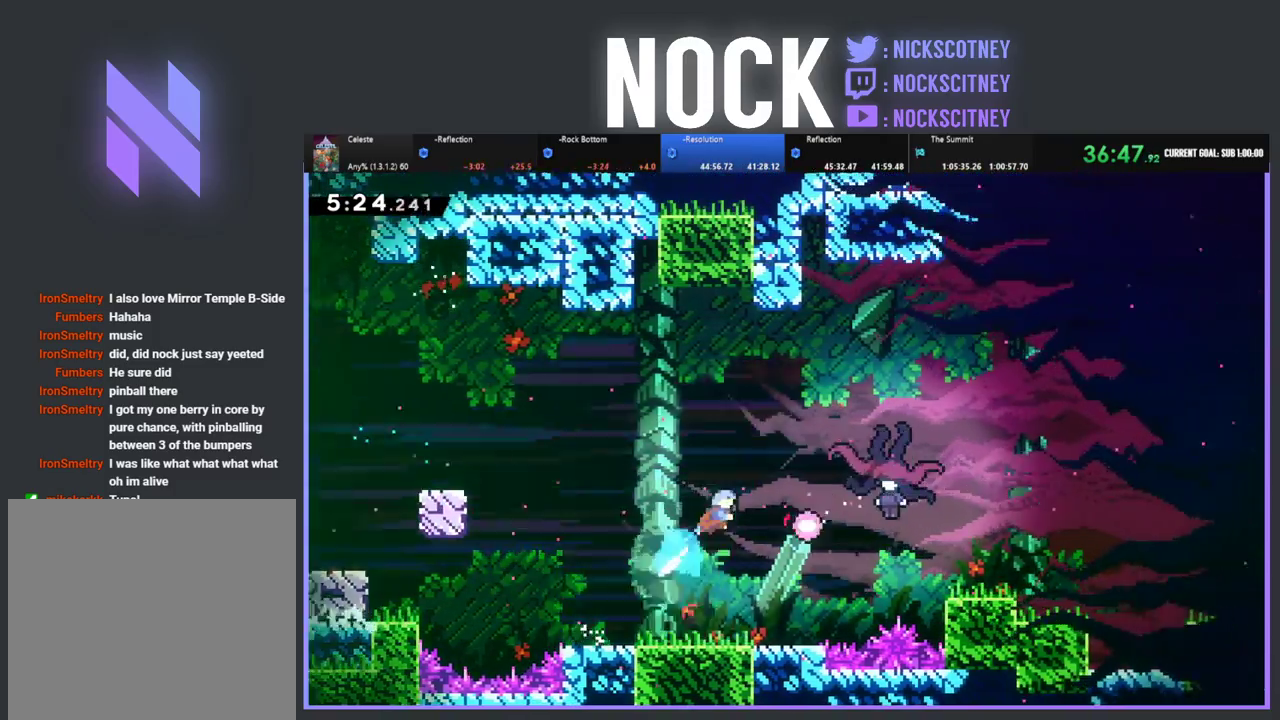
{"buttons": ["DPAD_UP"], "left_stick": "center"}
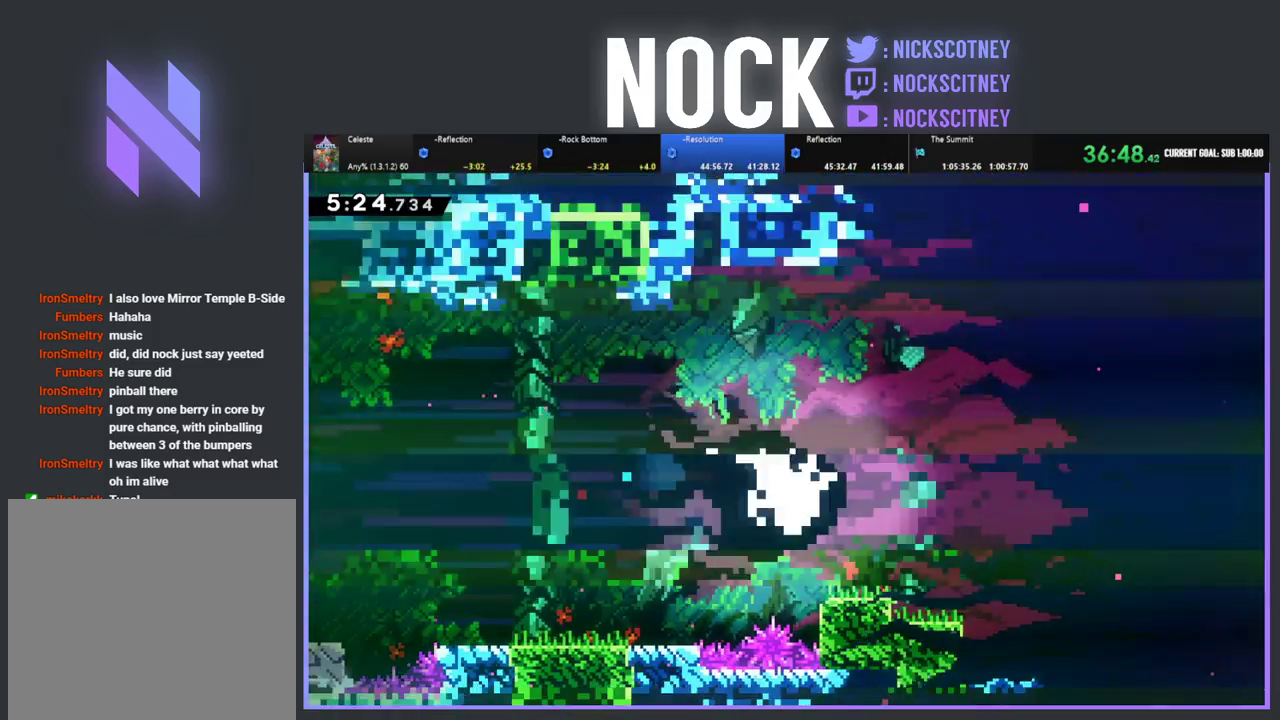
{"buttons": ["CIRCLE", "DPAD_RIGHT"], "left_stick": "center"}
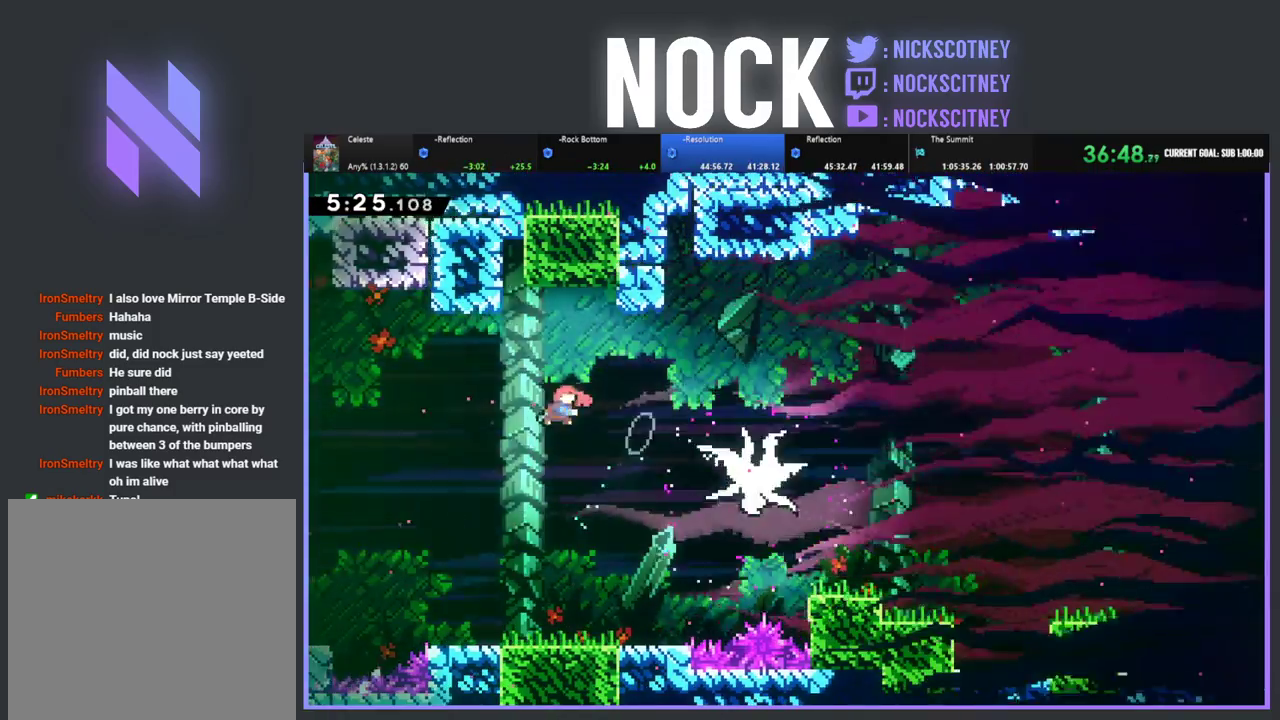
{"buttons": ["DPAD_RIGHT"], "left_stick": "center", "events": [[217, "CIRCLE", "up"]]}
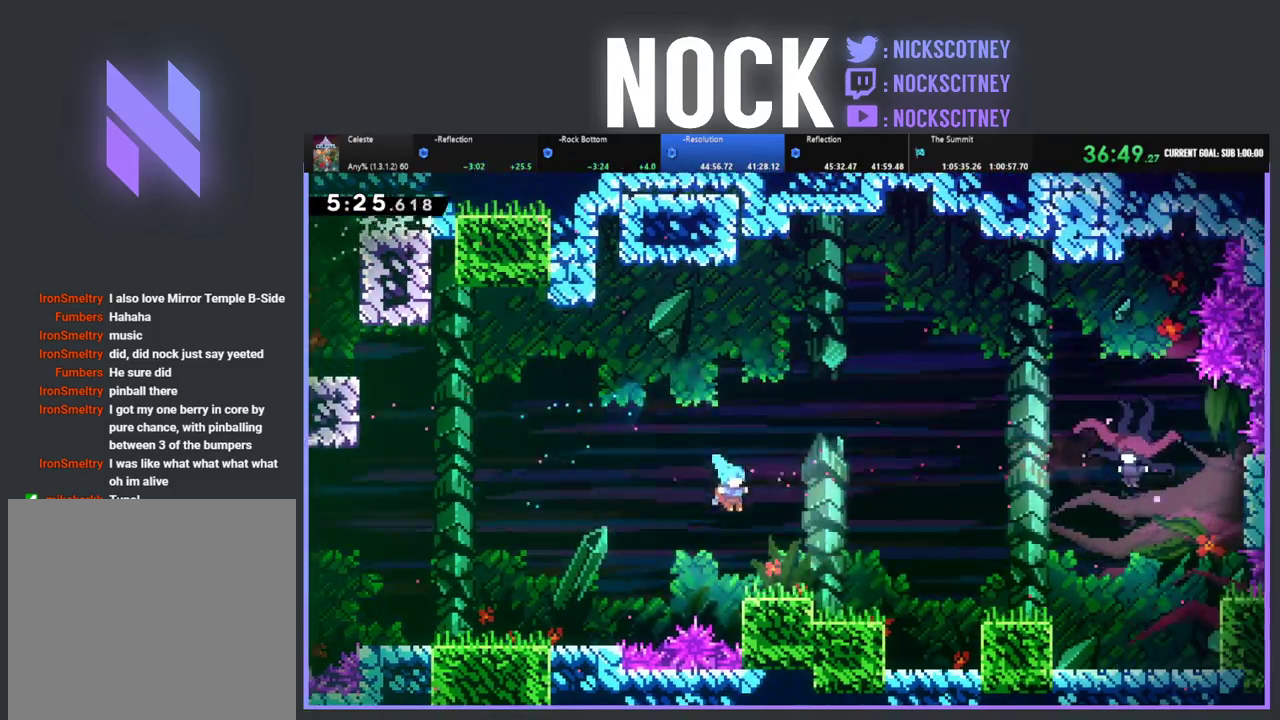
{"buttons": ["R2", "DPAD_UP", "DPAD_RIGHT"], "left_stick": "center", "events": [[133, "DPAD_UP", "down"], [183, "R2", "down"], [233, "CROSS", "down"], [383, "CROSS", "up"]]}
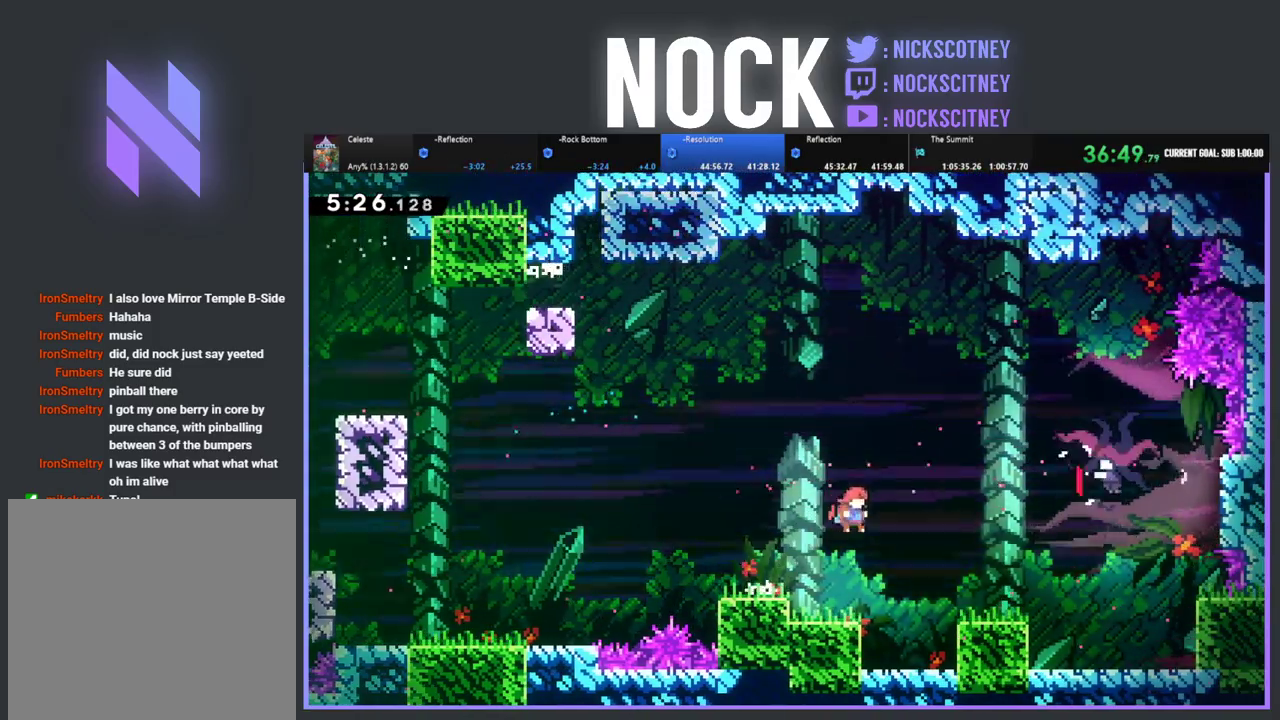
{"buttons": ["R2", "DPAD_RIGHT"], "left_stick": "center", "events": [[33, "CIRCLE", "down"], [300, "DPAD_UP", "up"], [350, "CIRCLE", "up"]]}
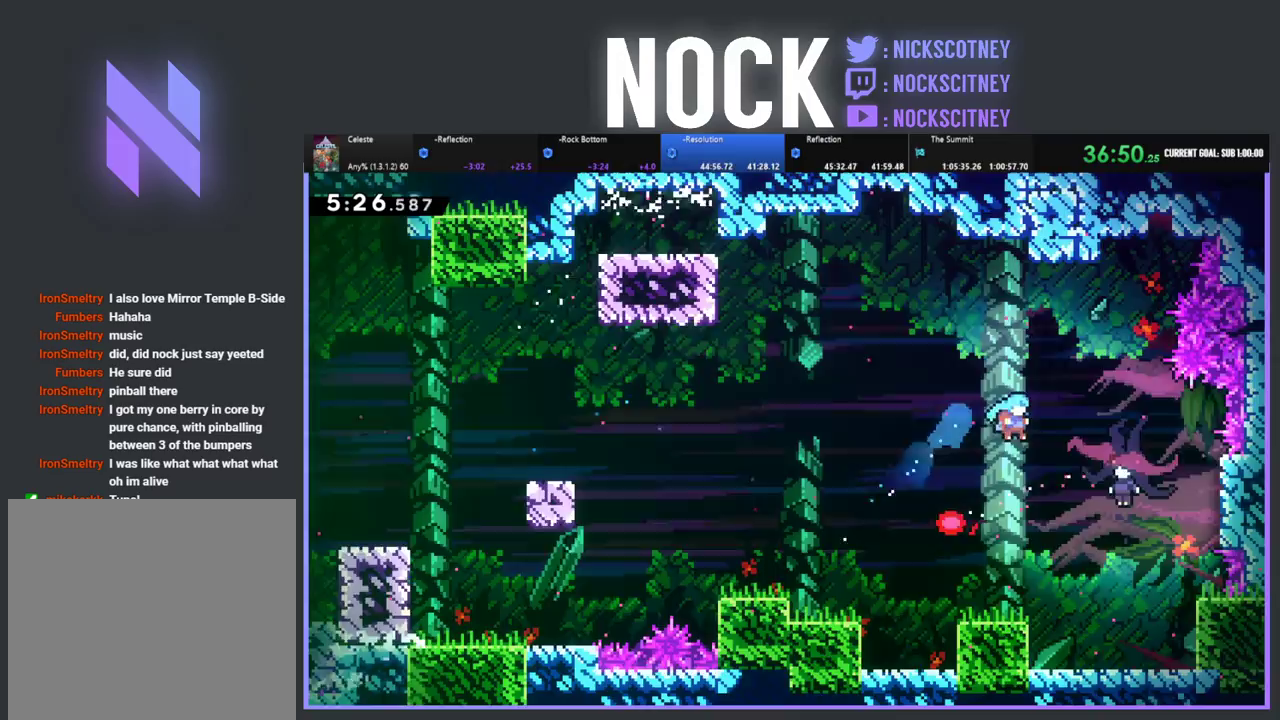
{"buttons": [], "left_stick": "center", "events": [[200, "R2", "up"], [283, "DPAD_RIGHT", "up"]]}
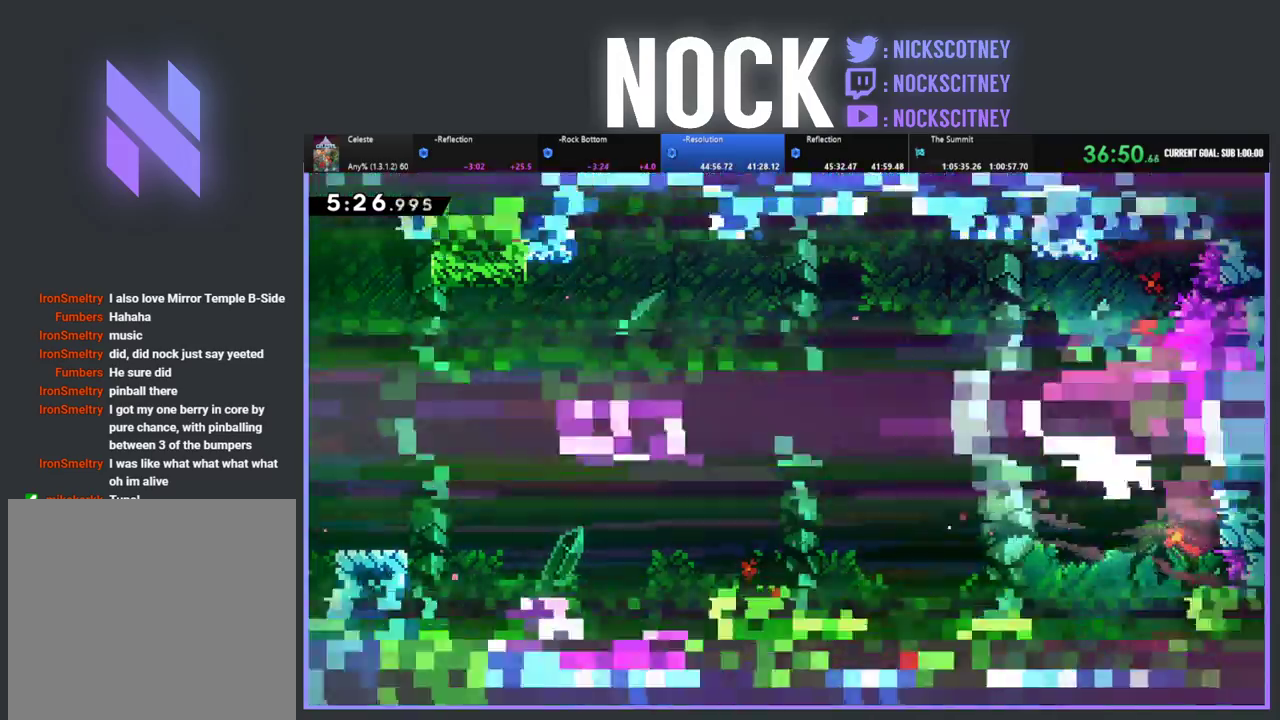
{"buttons": ["CIRCLE", "DPAD_RIGHT"], "left_stick": "center", "events": [[50, "DPAD_RIGHT", "down"], [300, "DPAD_RIGHT", "up"], [433, "DPAD_RIGHT", "down"], [500, "CIRCLE", "down"]]}
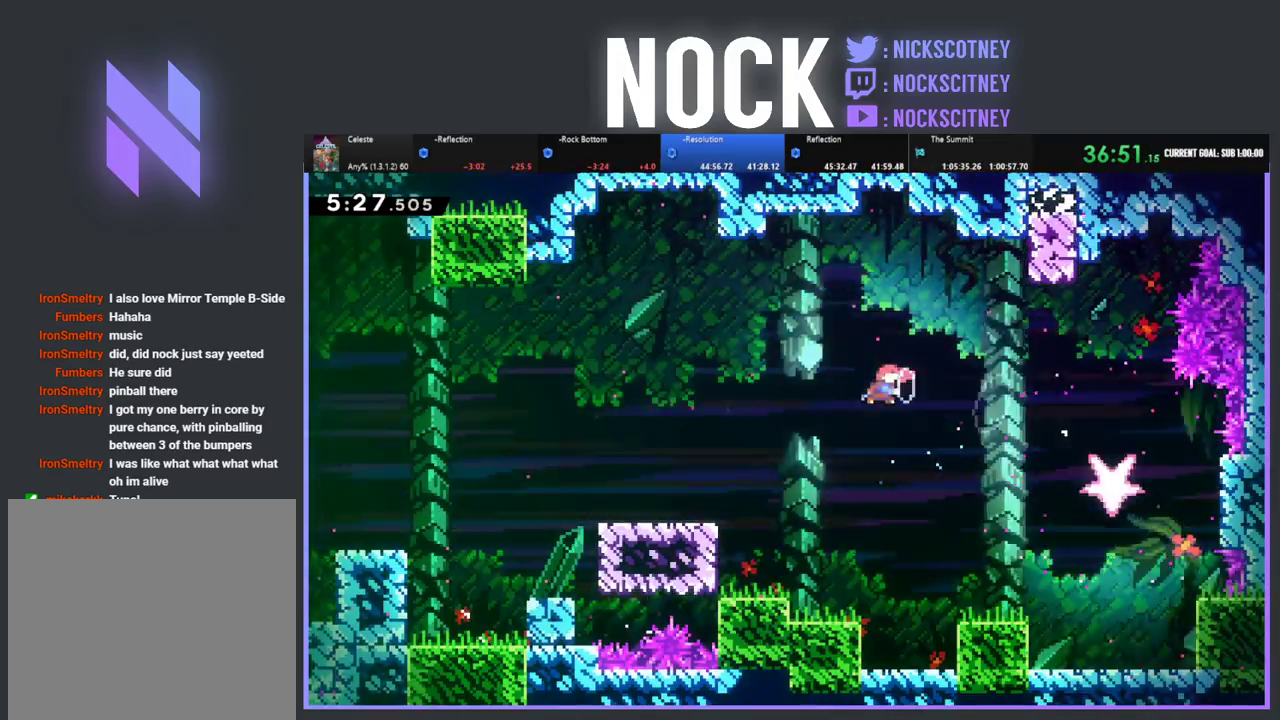
{"buttons": ["DPAD_DOWN", "DPAD_RIGHT"], "left_stick": "center", "events": [[100, "CIRCLE", "up"], [467, "DPAD_DOWN", "down"]]}
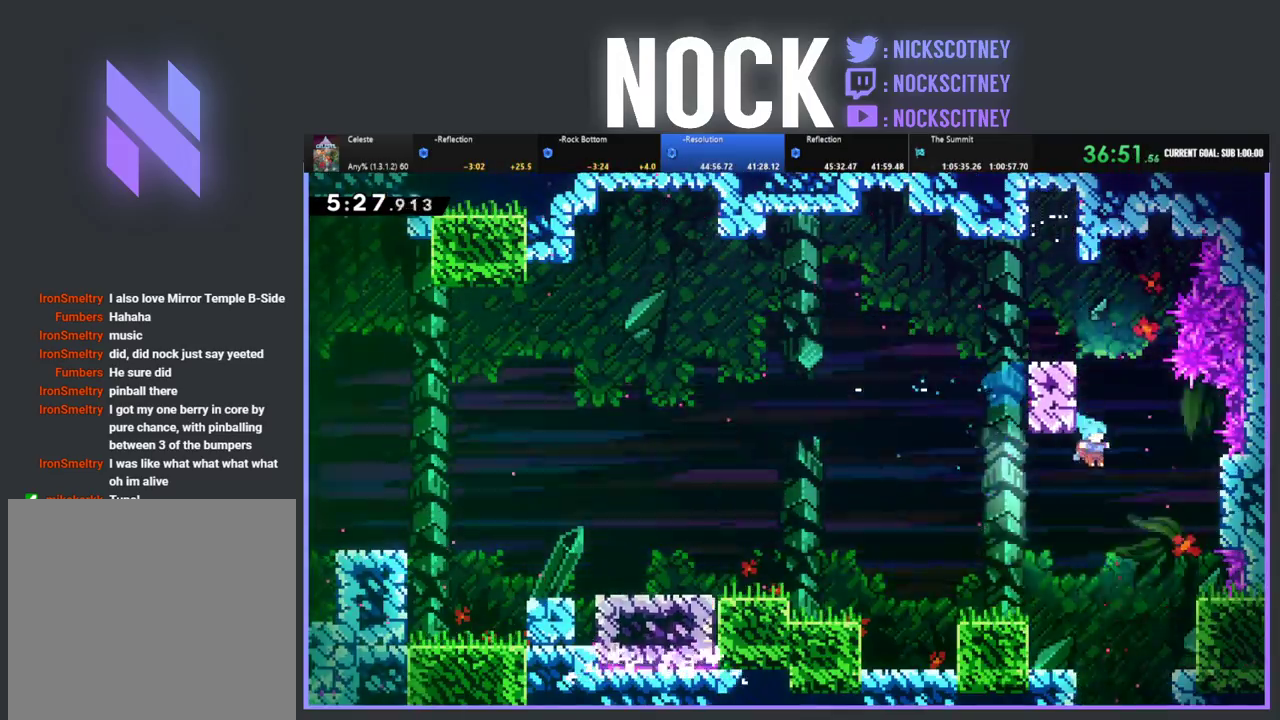
{"buttons": ["DPAD_DOWN"], "left_stick": "center", "events": [[33, "DPAD_RIGHT", "up"]]}
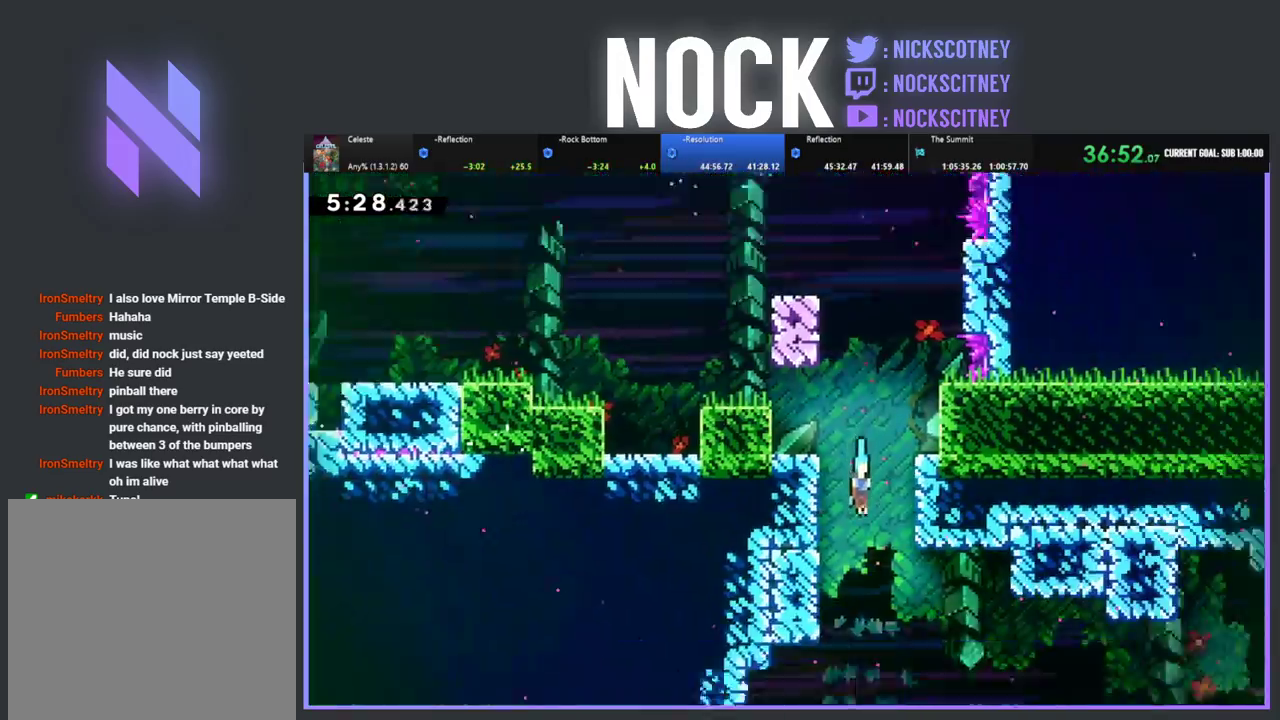
{"buttons": ["DPAD_RIGHT"], "left_stick": "center", "events": [[167, "DPAD_DOWN", "up"], [400, "DPAD_RIGHT", "down"]]}
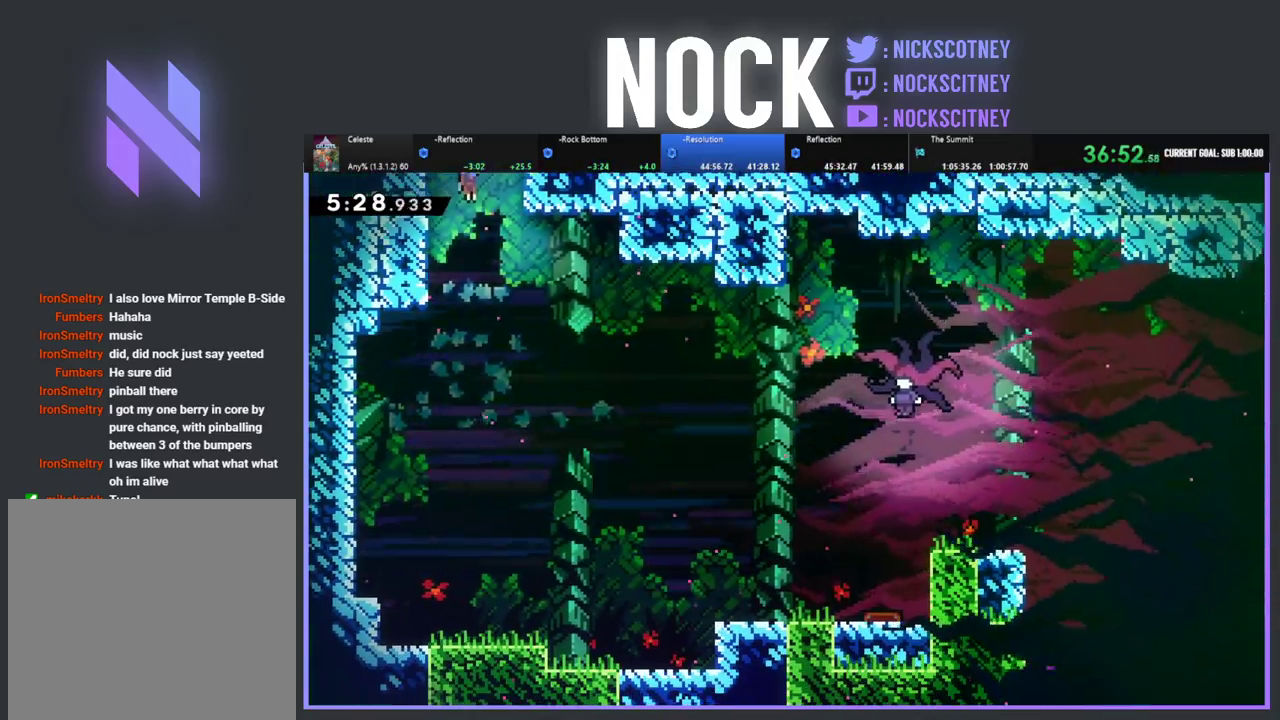
{"buttons": ["DPAD_RIGHT"], "left_stick": "center", "events": [[300, "CIRCLE", "down"], [433, "CIRCLE", "up"]]}